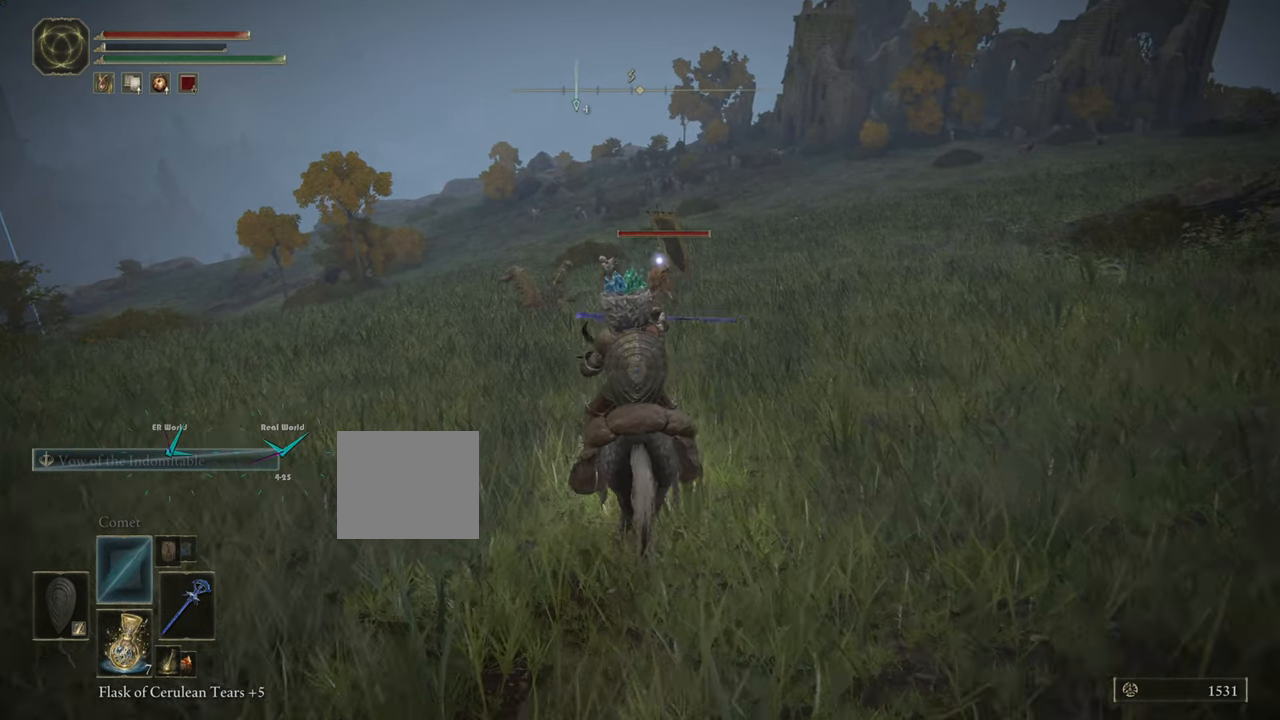
Gameplay with a controller (PlayStation layout); each line is a JSON object with the inputs held at the frame after it. "events" lists button and stick changes between this image and that frame as [ms after this image, input, new state], when the widget could be followed in between.
{"buttons": [], "left_stick": "center", "right_stick": "center", "events": [[50, "CROSS", "down"], [100, "CROSS", "up"], [350, "CROSS", "down"], [433, "CROSS", "up"]]}
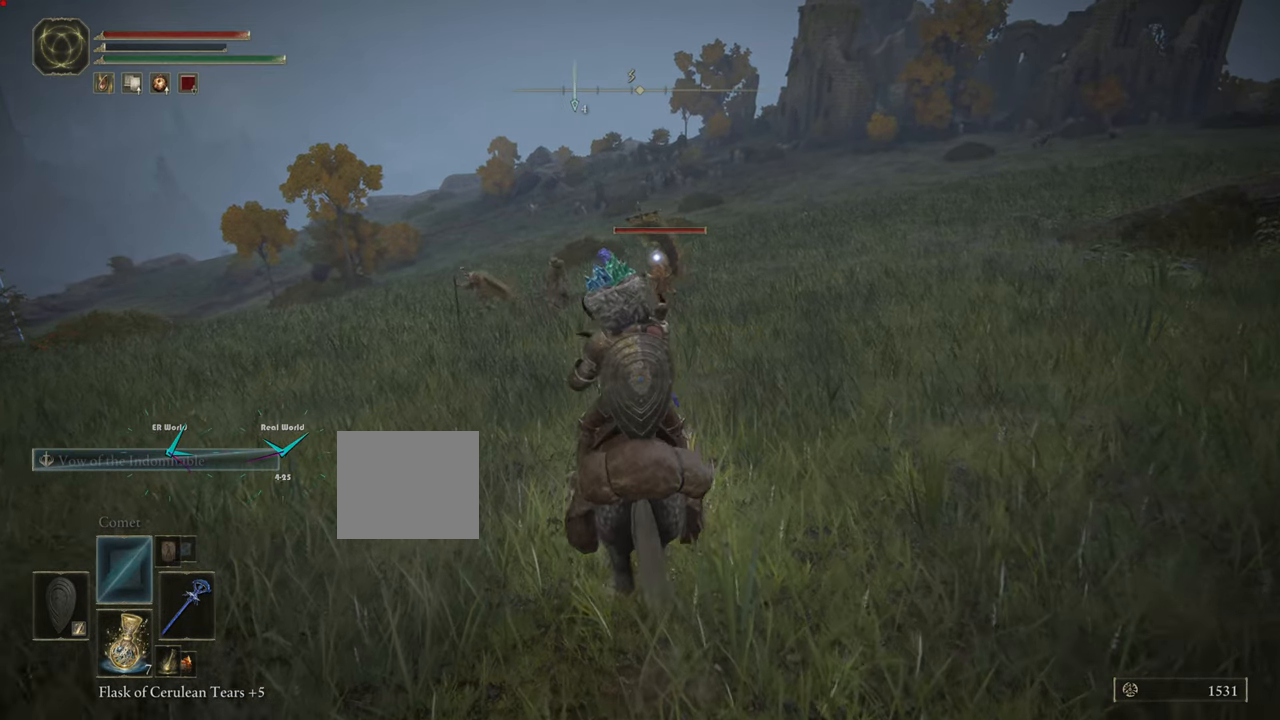
{"buttons": ["SQUARE"], "left_stick": "center", "right_stick": "center", "events": [[484, "SQUARE", "down"]]}
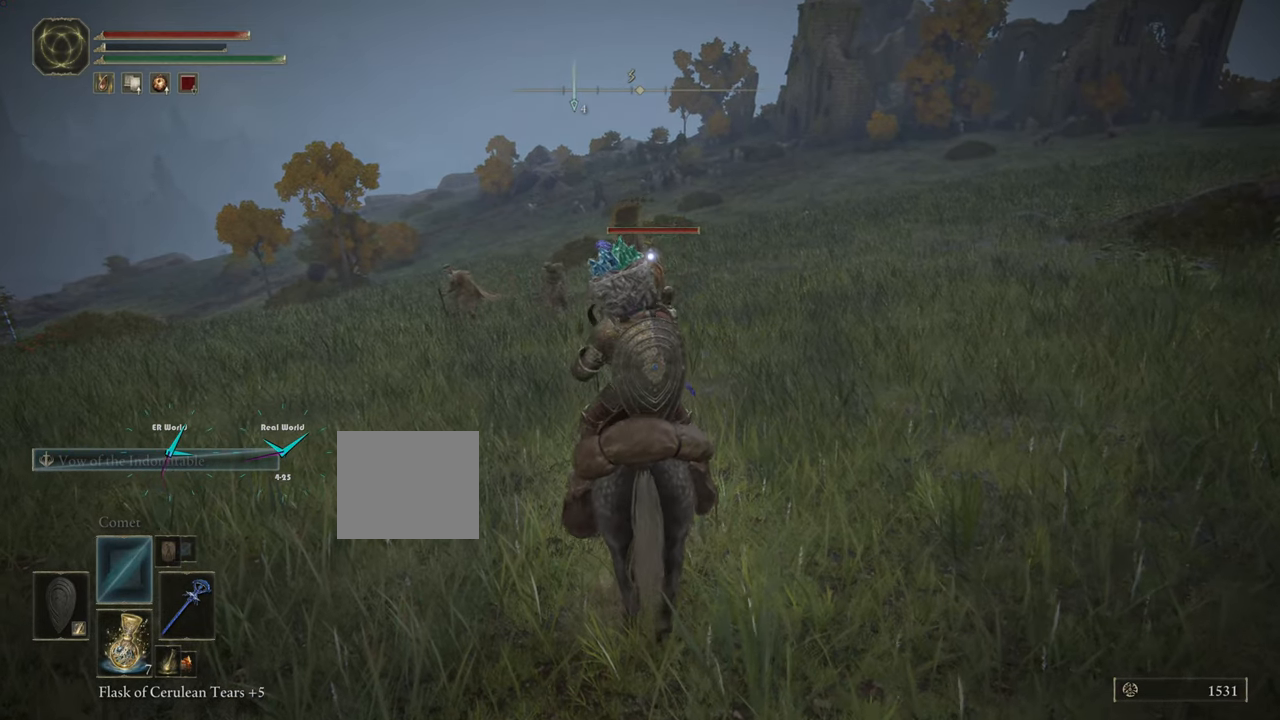
{"buttons": [], "left_stick": "center", "right_stick": "center", "events": [[150, "SQUARE", "up"]]}
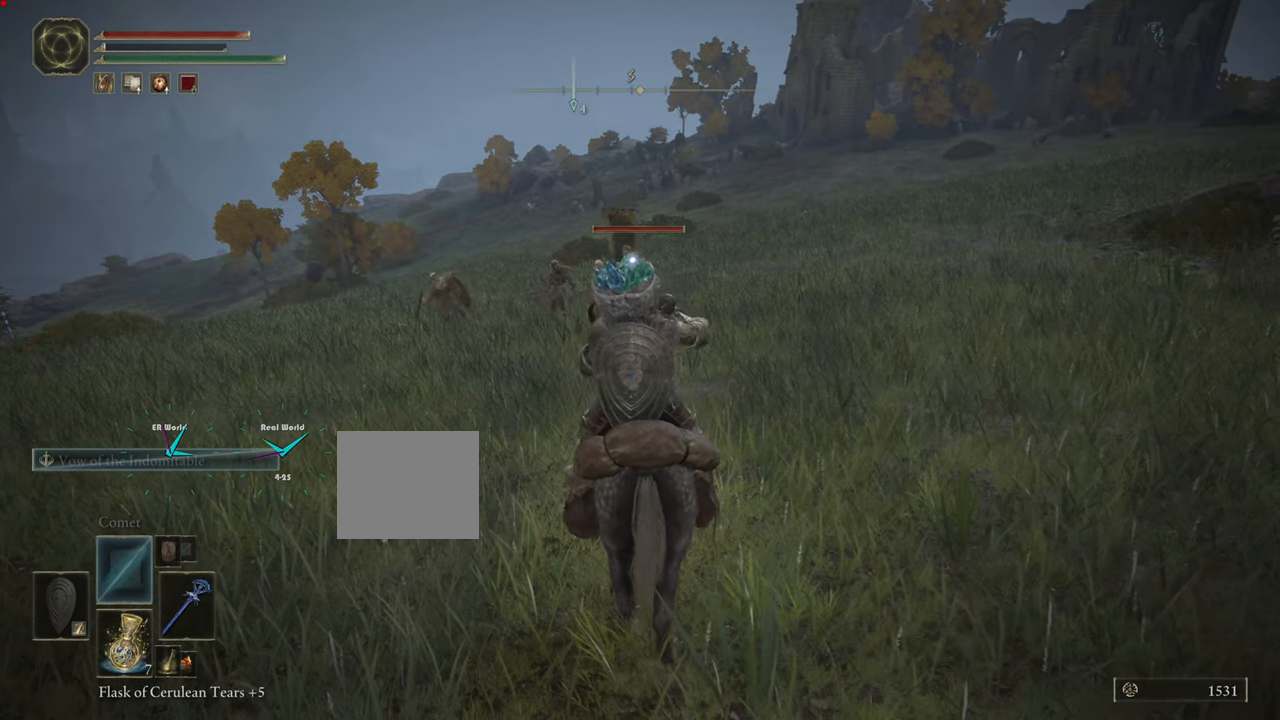
{"buttons": [], "left_stick": "center", "right_stick": "center", "events": []}
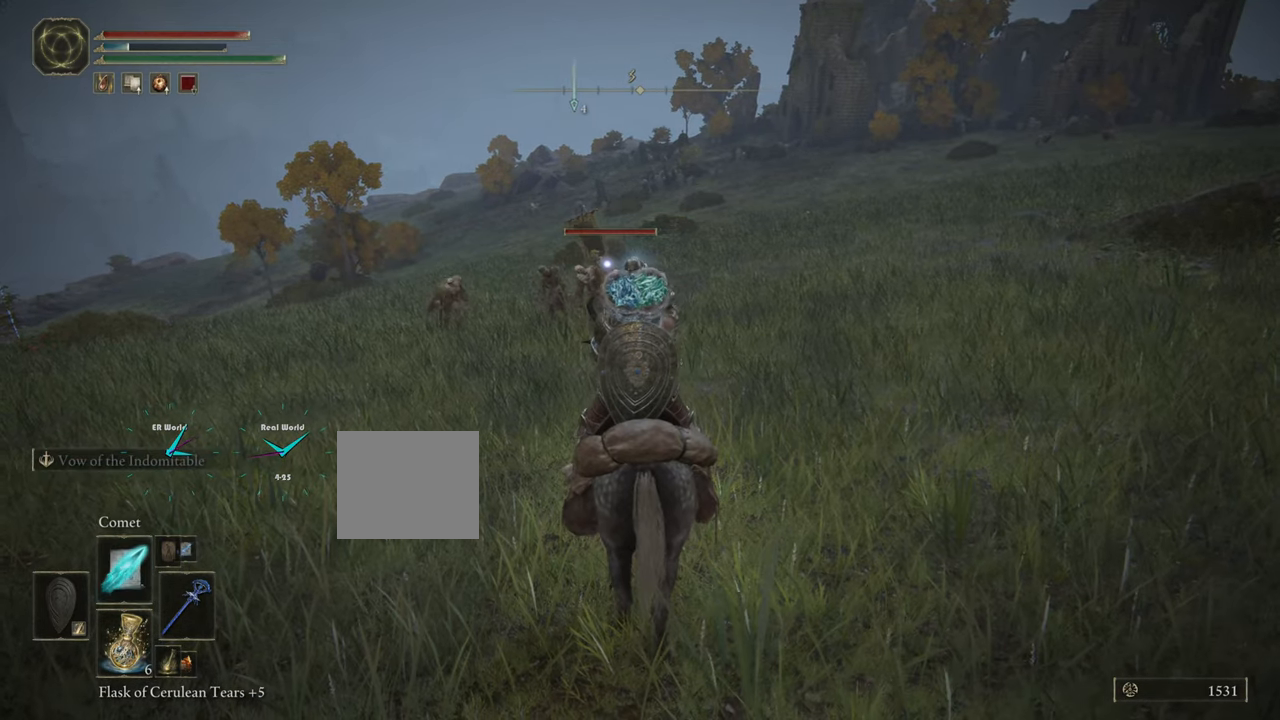
{"buttons": [], "left_stick": "center", "right_stick": "center", "events": []}
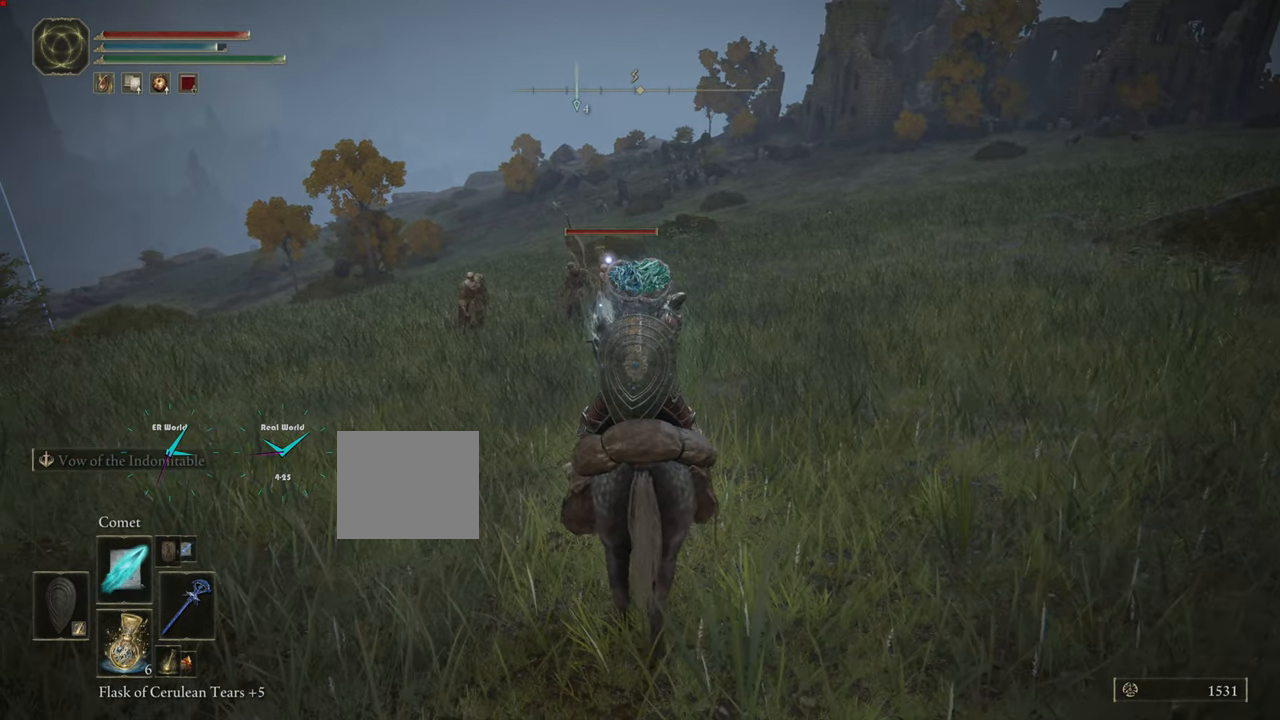
{"buttons": [], "left_stick": "center", "right_stick": "center", "events": []}
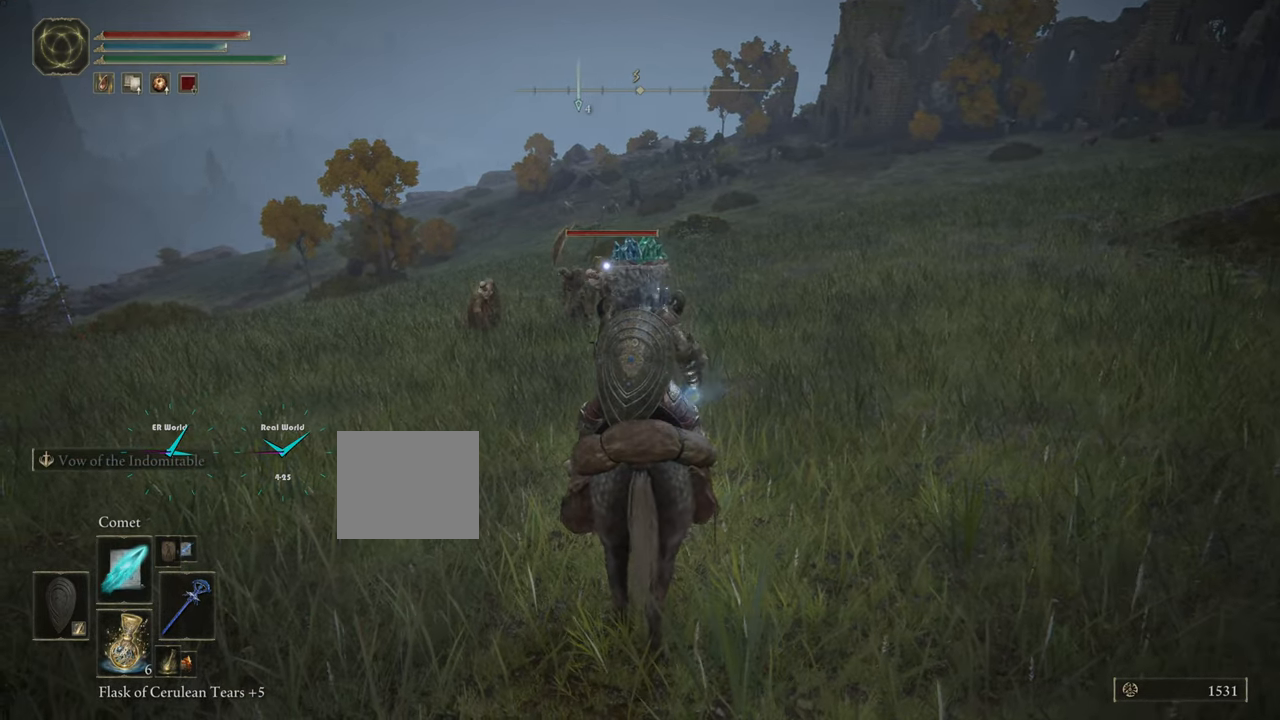
{"buttons": [], "left_stick": "center", "right_stick": "center", "events": [[66, "DPAD_UP", "down"], [149, "DPAD_UP", "up"], [232, "DPAD_UP", "down"], [366, "DPAD_UP", "up"]]}
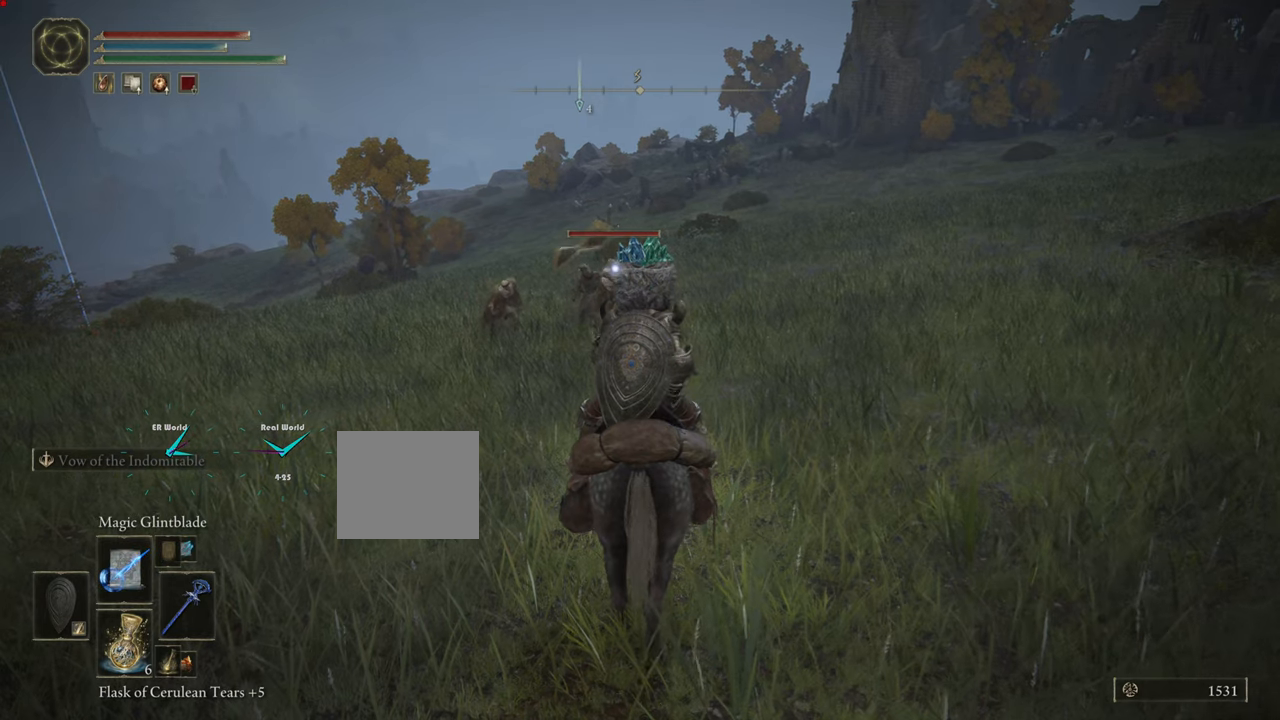
{"buttons": ["DPAD_UP"], "left_stick": "center", "right_stick": "center", "events": [[484, "DPAD_UP", "down"]]}
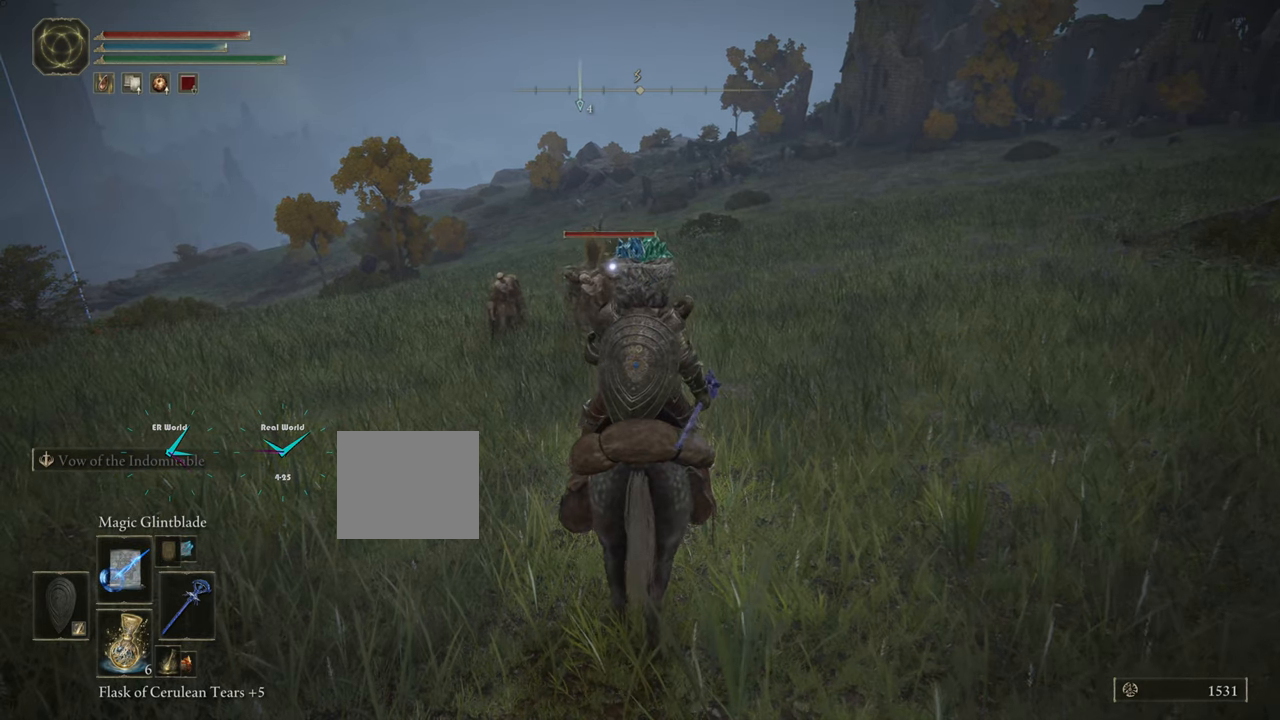
{"buttons": [], "left_stick": "center", "right_stick": "center", "events": [[117, "DPAD_UP", "up"], [200, "DPAD_UP", "down"], [283, "DPAD_UP", "up"]]}
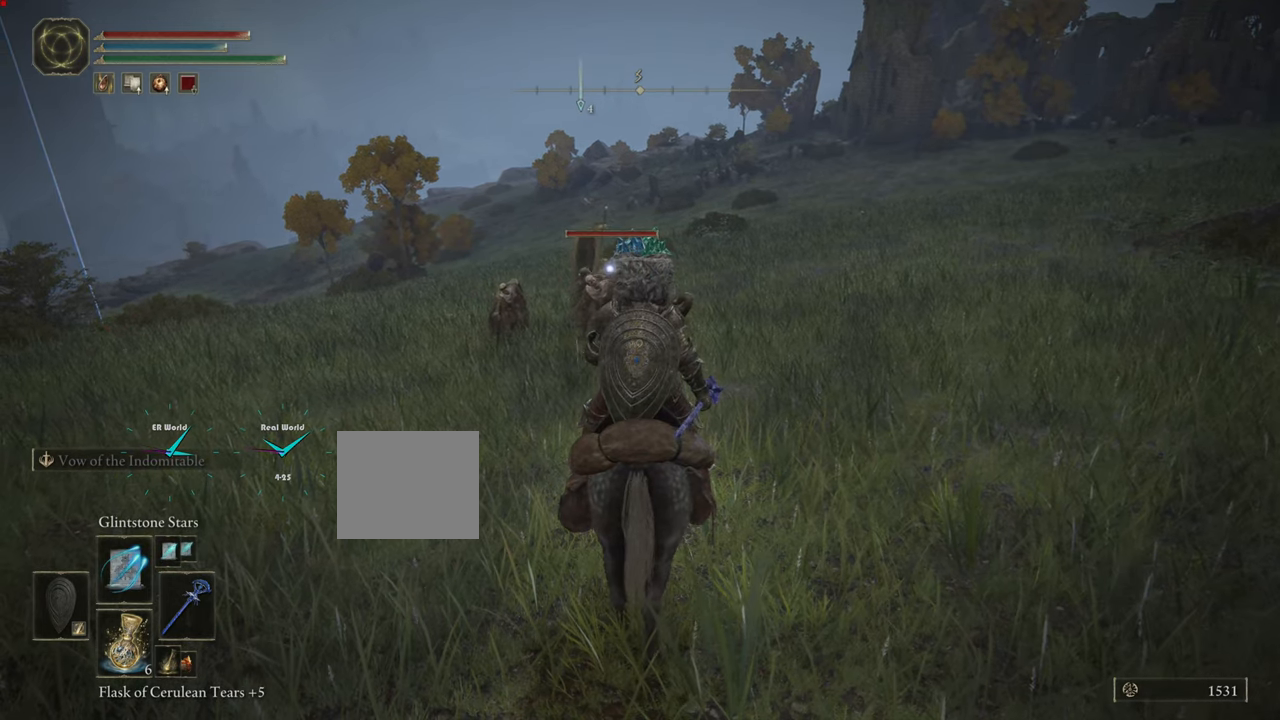
{"buttons": [], "left_stick": "center", "right_stick": "center", "events": [[217, "DPAD_UP", "down"], [334, "DPAD_UP", "up"]]}
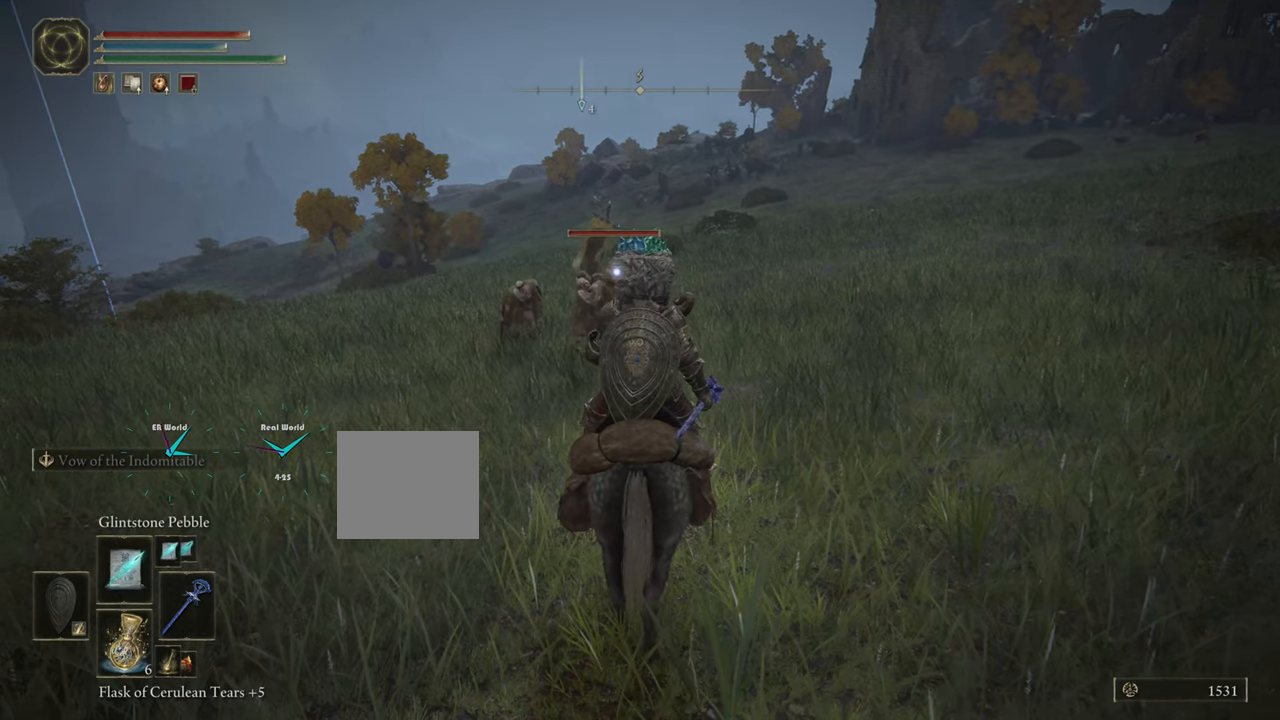
{"buttons": [], "left_stick": "center", "right_stick": "center", "events": [[33, "R1", "down"], [117, "R1", "up"]]}
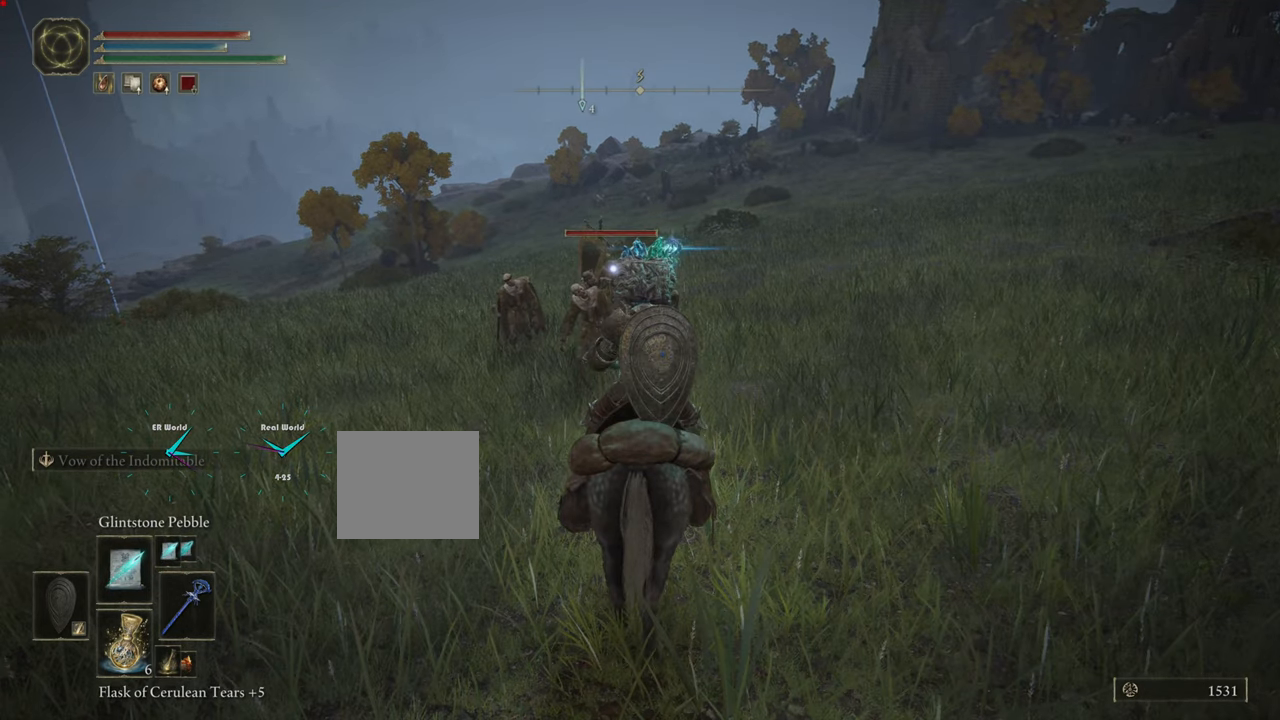
{"buttons": [], "left_stick": "center", "right_stick": "center", "events": []}
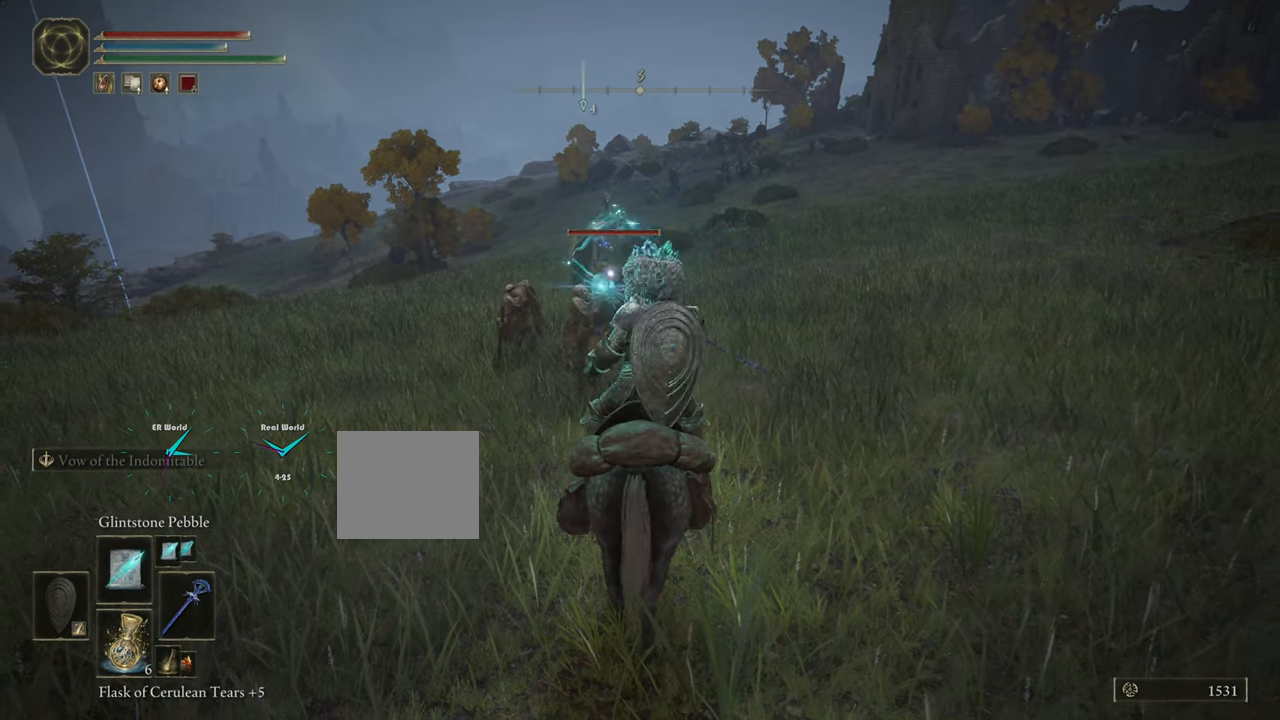
{"buttons": ["L1"], "left_stick": "center", "right_stick": "center"}
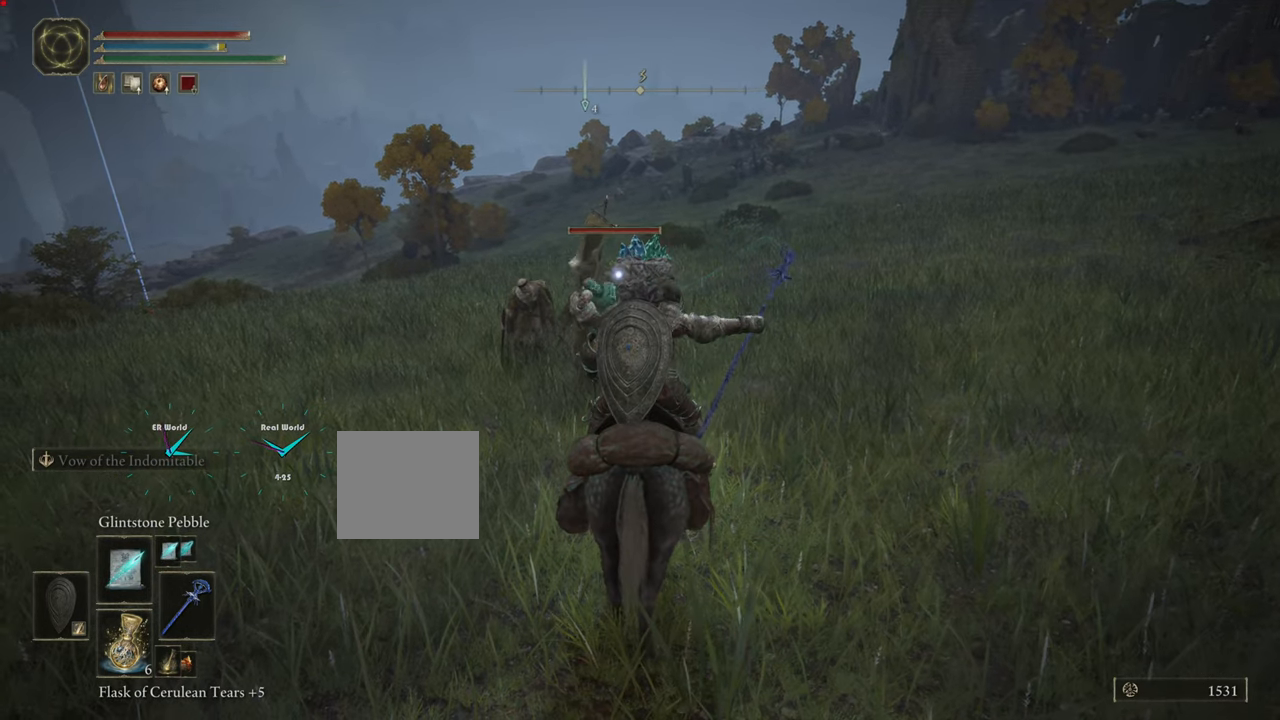
{"buttons": ["L1"], "left_stick": "center", "right_stick": "center", "events": []}
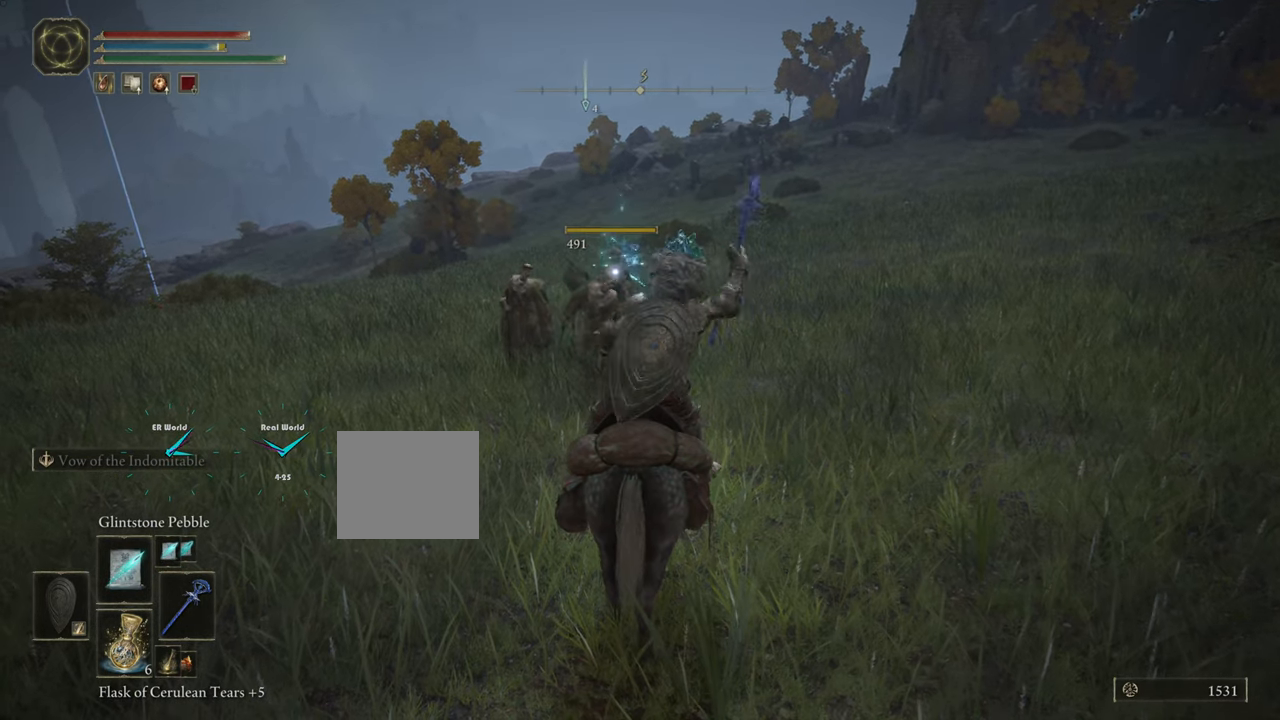
{"buttons": ["L1"], "left_stick": "center", "right_stick": "center", "events": []}
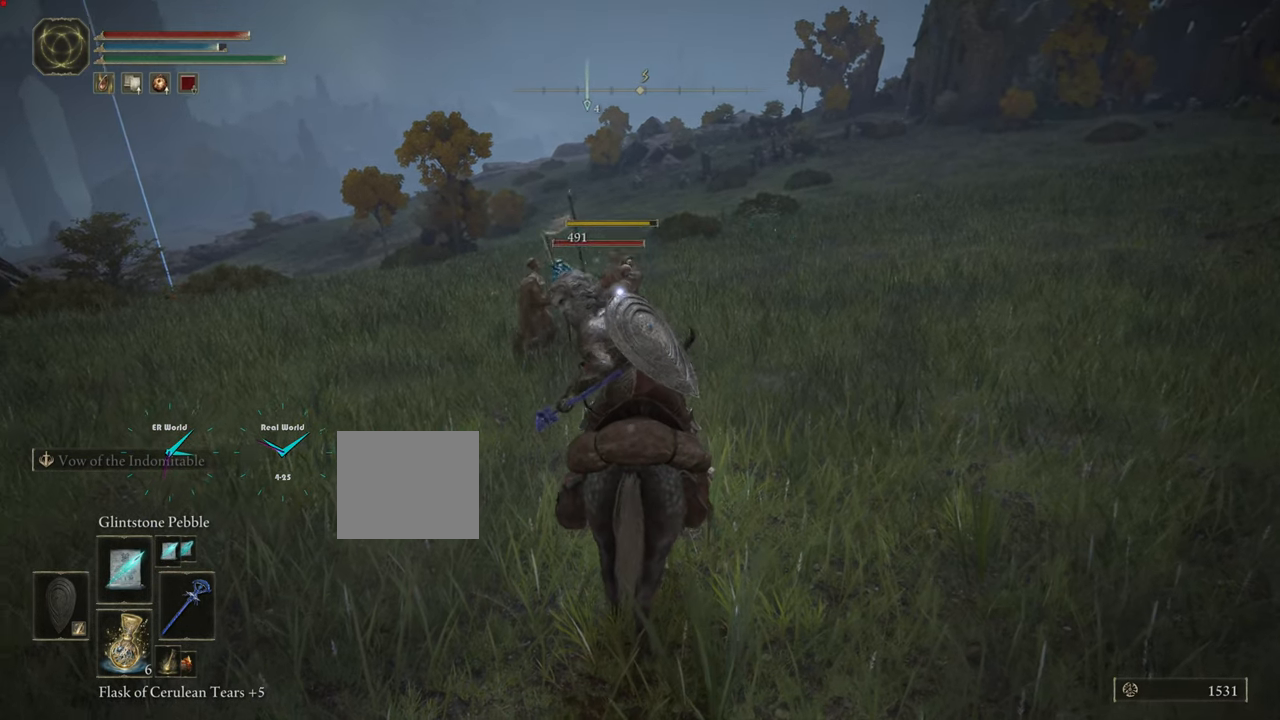
{"buttons": ["L1"], "left_stick": "down", "right_stick": "center"}
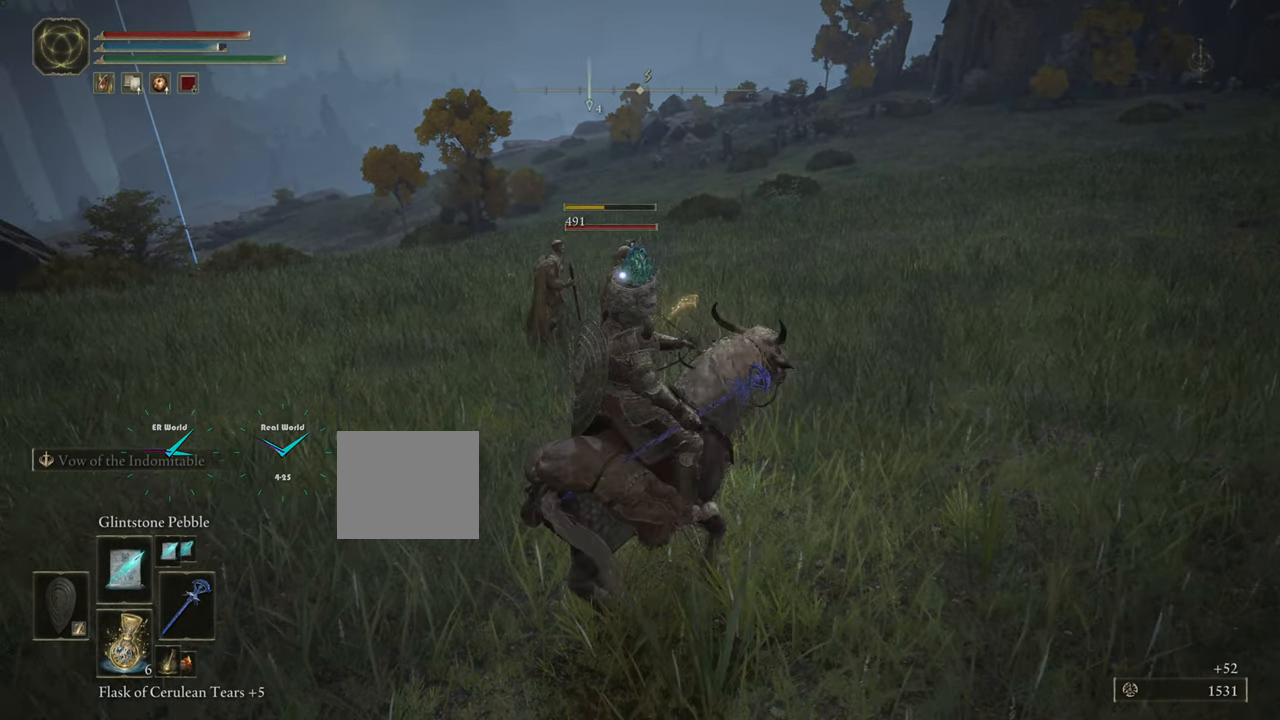
{"buttons": ["L1"], "left_stick": "down", "right_stick": "center", "events": []}
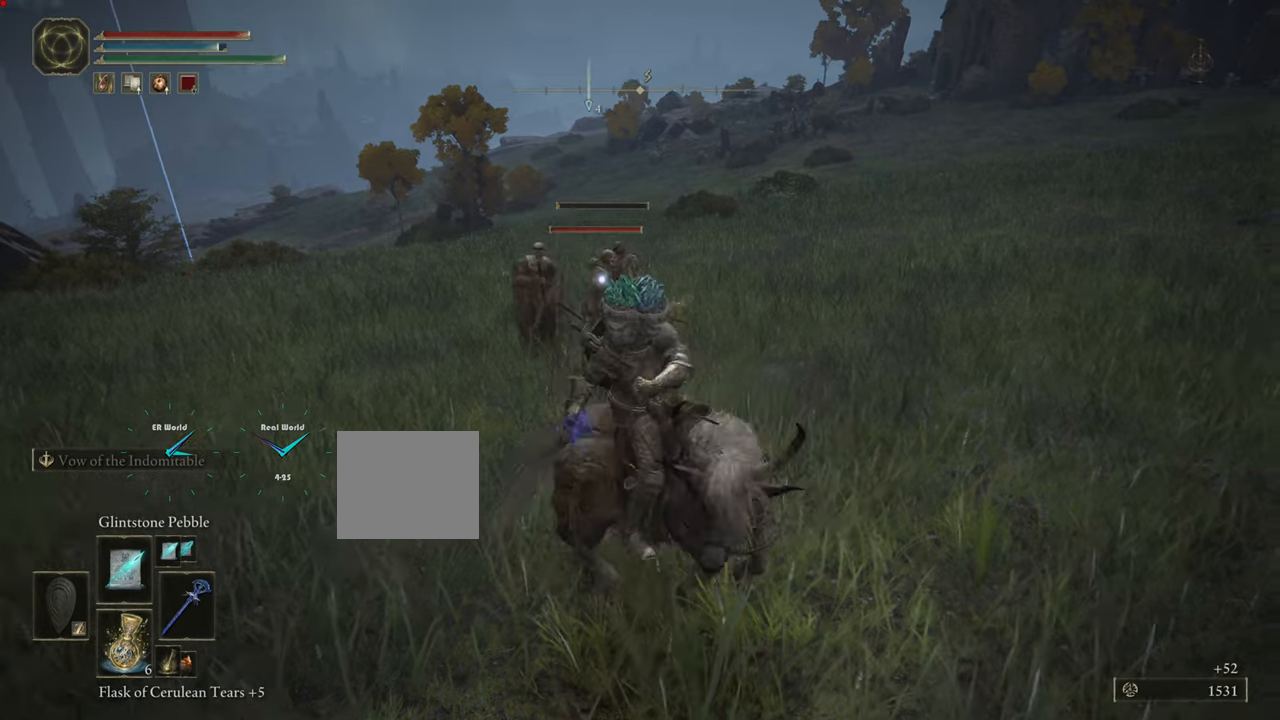
{"buttons": [], "left_stick": "down", "right_stick": "center", "events": [[133, "L1", "up"]]}
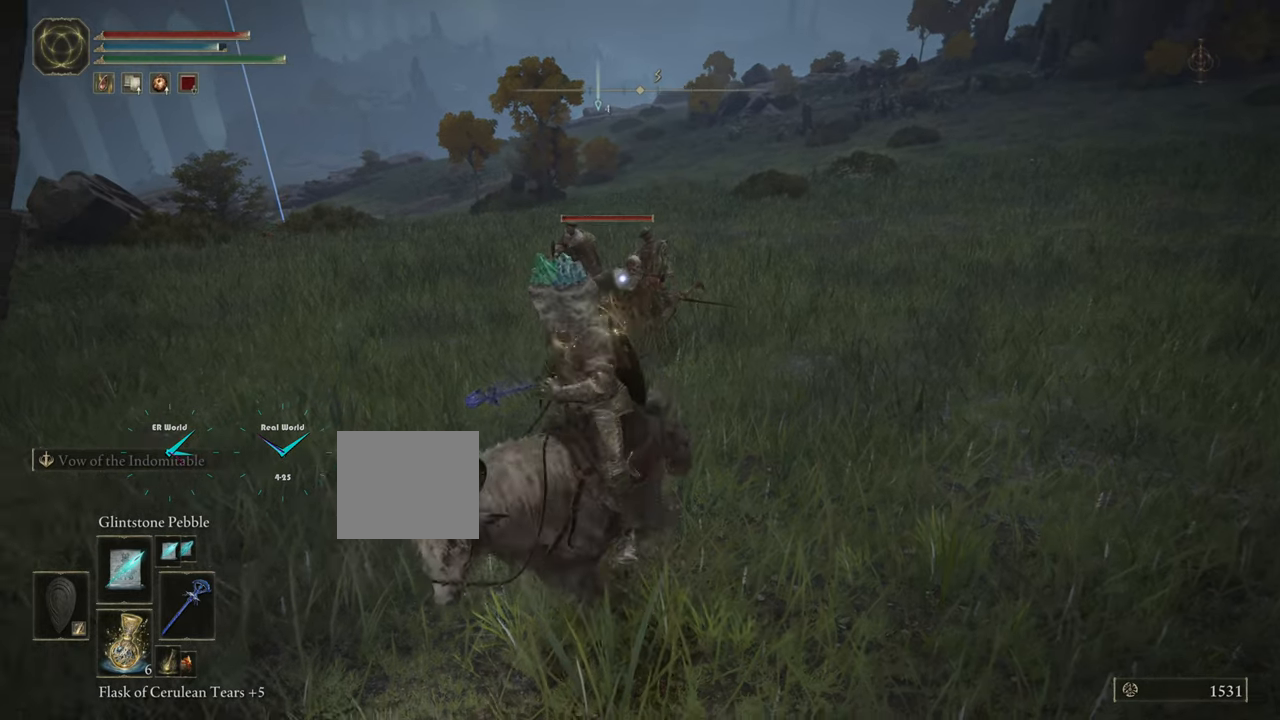
{"buttons": [], "left_stick": "down", "right_stick": "center", "events": []}
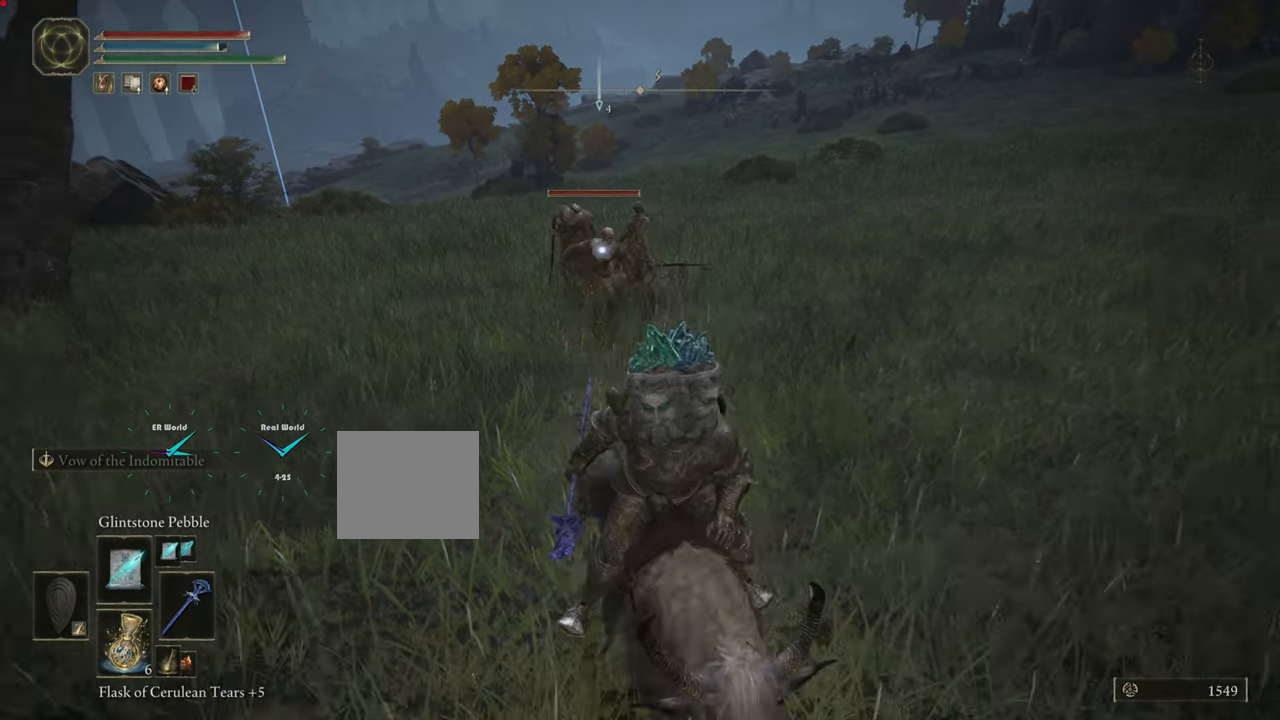
{"buttons": ["R3"], "left_stick": "down-right", "right_stick": "center", "events": [[400, "R3", "down"], [400, "left_stick", "down-right"]]}